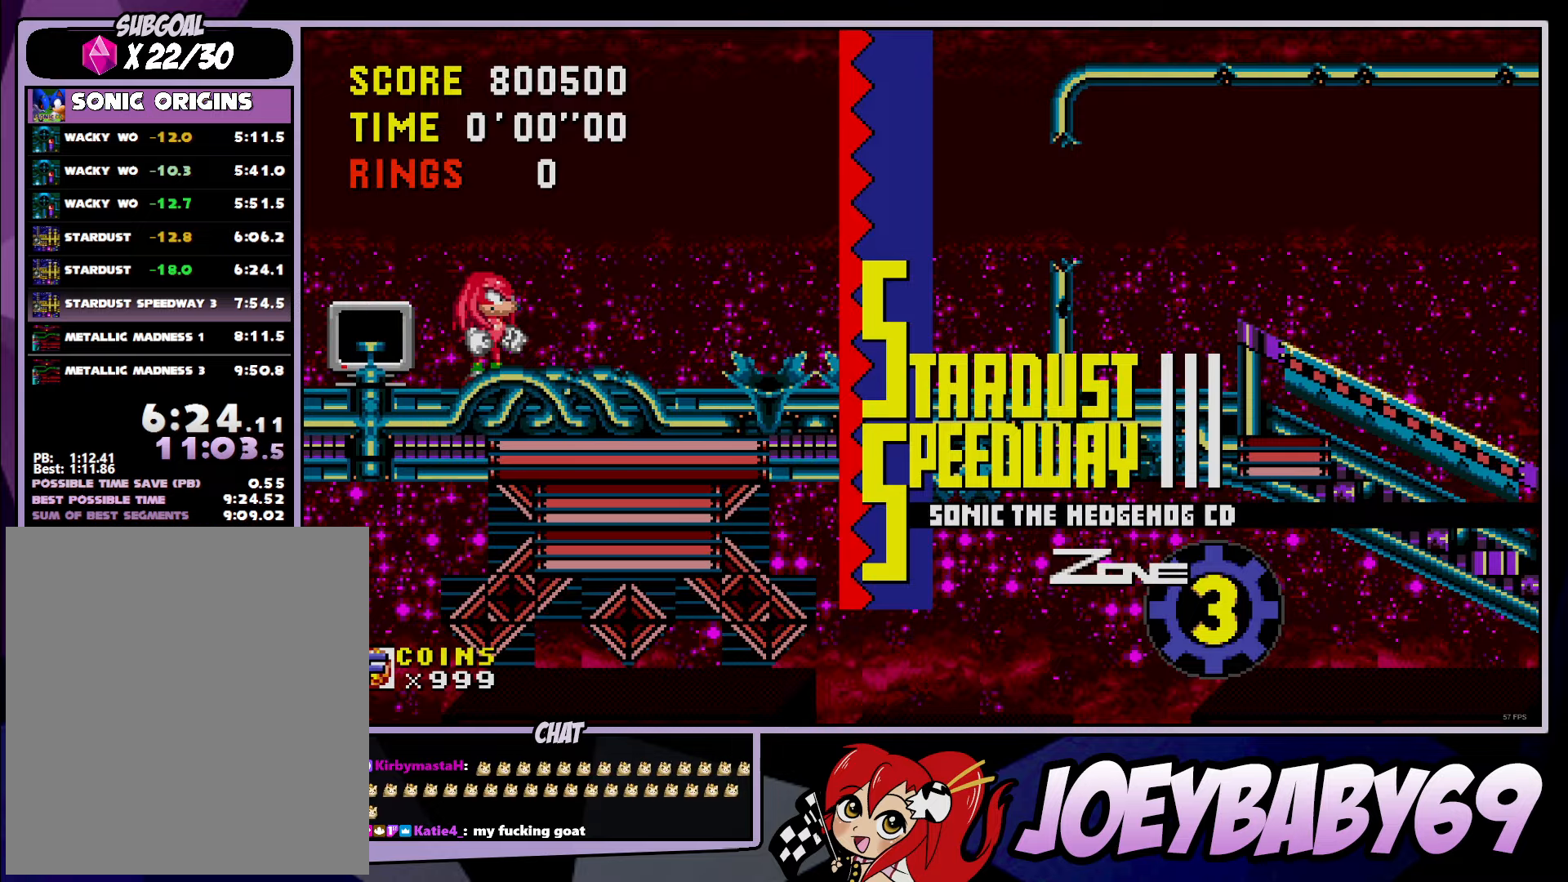
Gameplay with a controller; each line is a JSON object with the inputs held at the frame after it. "events" lists button and stick changes between this image and that frame as [ms after this image, input, new state], when the widget could be followed in between. Not read: C DPAD_DOWN DPAD_LEFT DPAD_RIGHT DPAD_UP L3 R3.
{"buttons": [], "left_stick": "down", "events": [[83, "B", "down"], [117, "A", "down"], [150, "B", "up"], [167, "A", "up"], [233, "B", "down"], [250, "A", "down"], [283, "B", "up"], [300, "A", "up"], [350, "left_stick", "down"]]}
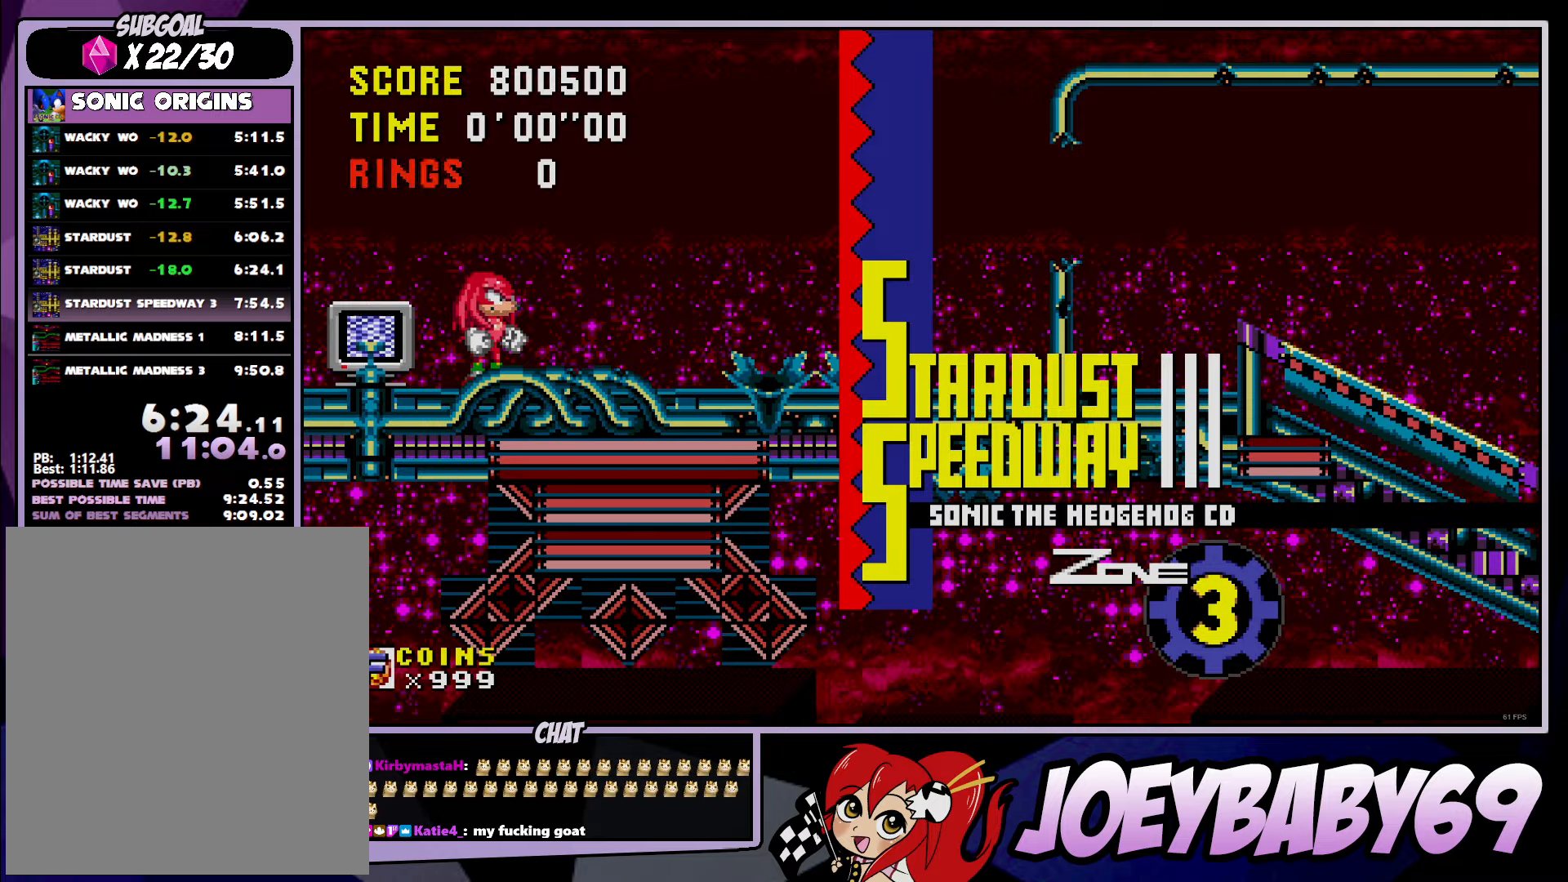
{"buttons": [], "left_stick": "down", "events": []}
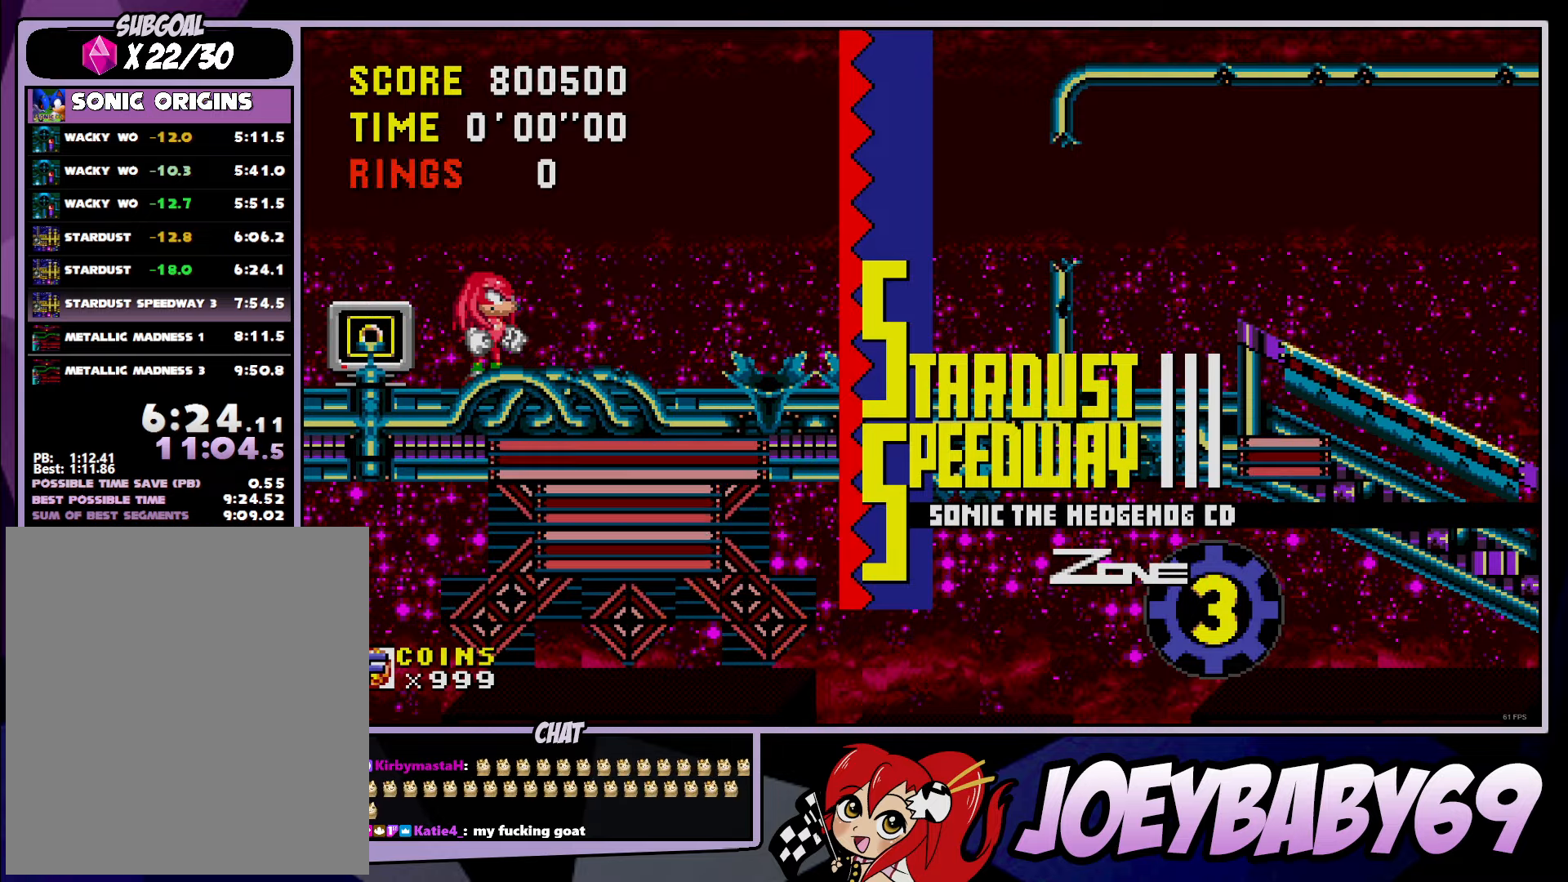
{"buttons": ["B"], "left_stick": "down", "events": [[400, "B", "down"], [417, "B", "up"], [500, "B", "down"]]}
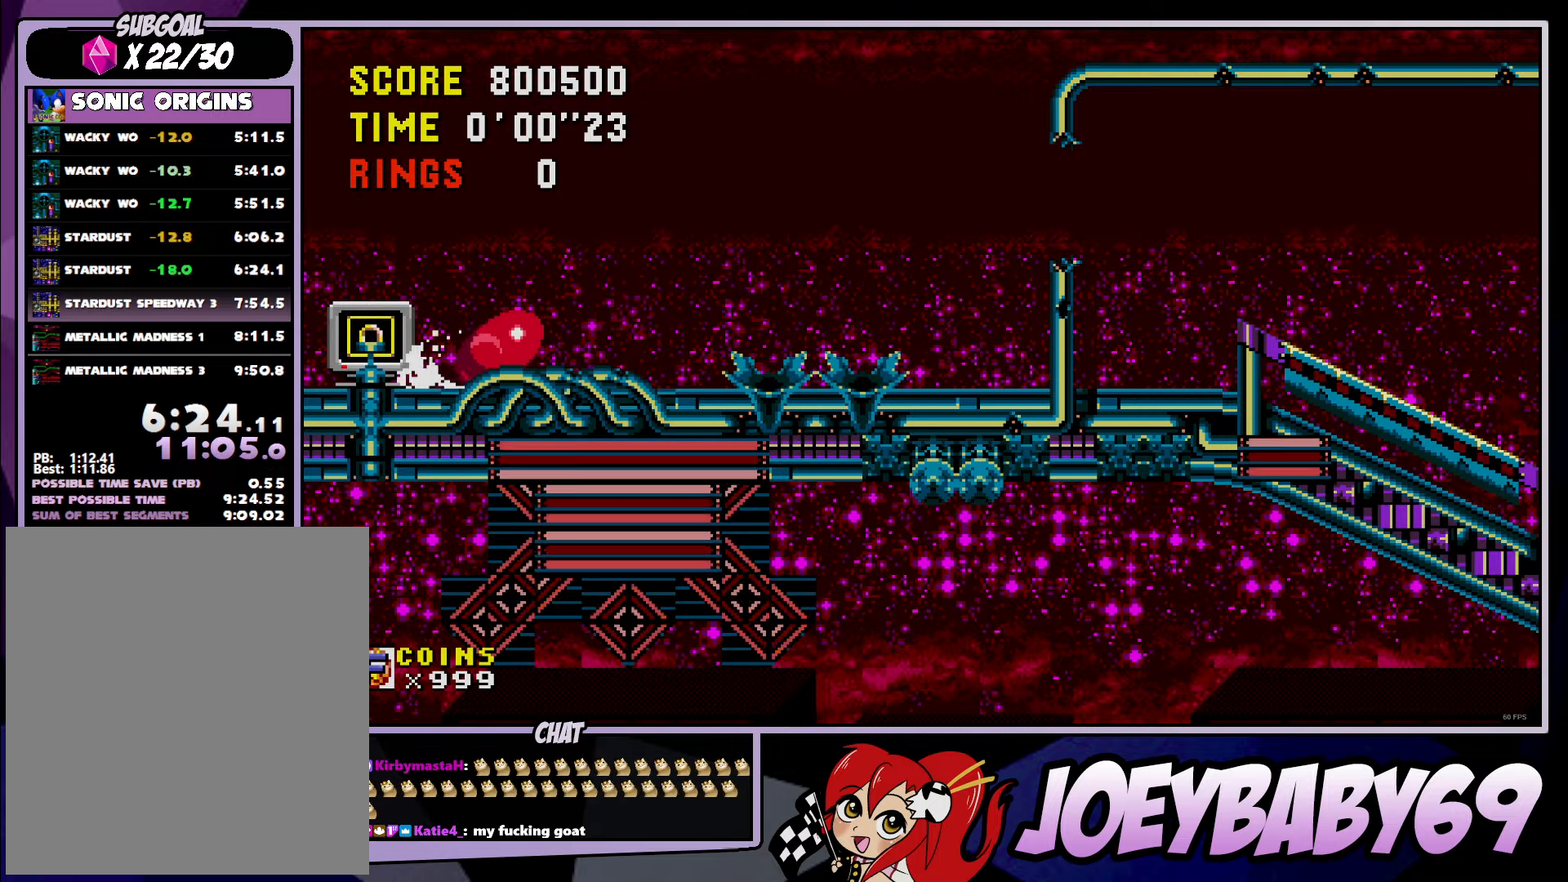
{"buttons": [], "left_stick": "right", "events": [[67, "B", "up"], [133, "B", "down"], [150, "B", "up"], [183, "B", "down"], [200, "A", "down"], [267, "B", "up"], [300, "left_stick", "right"], [317, "A", "up"]]}
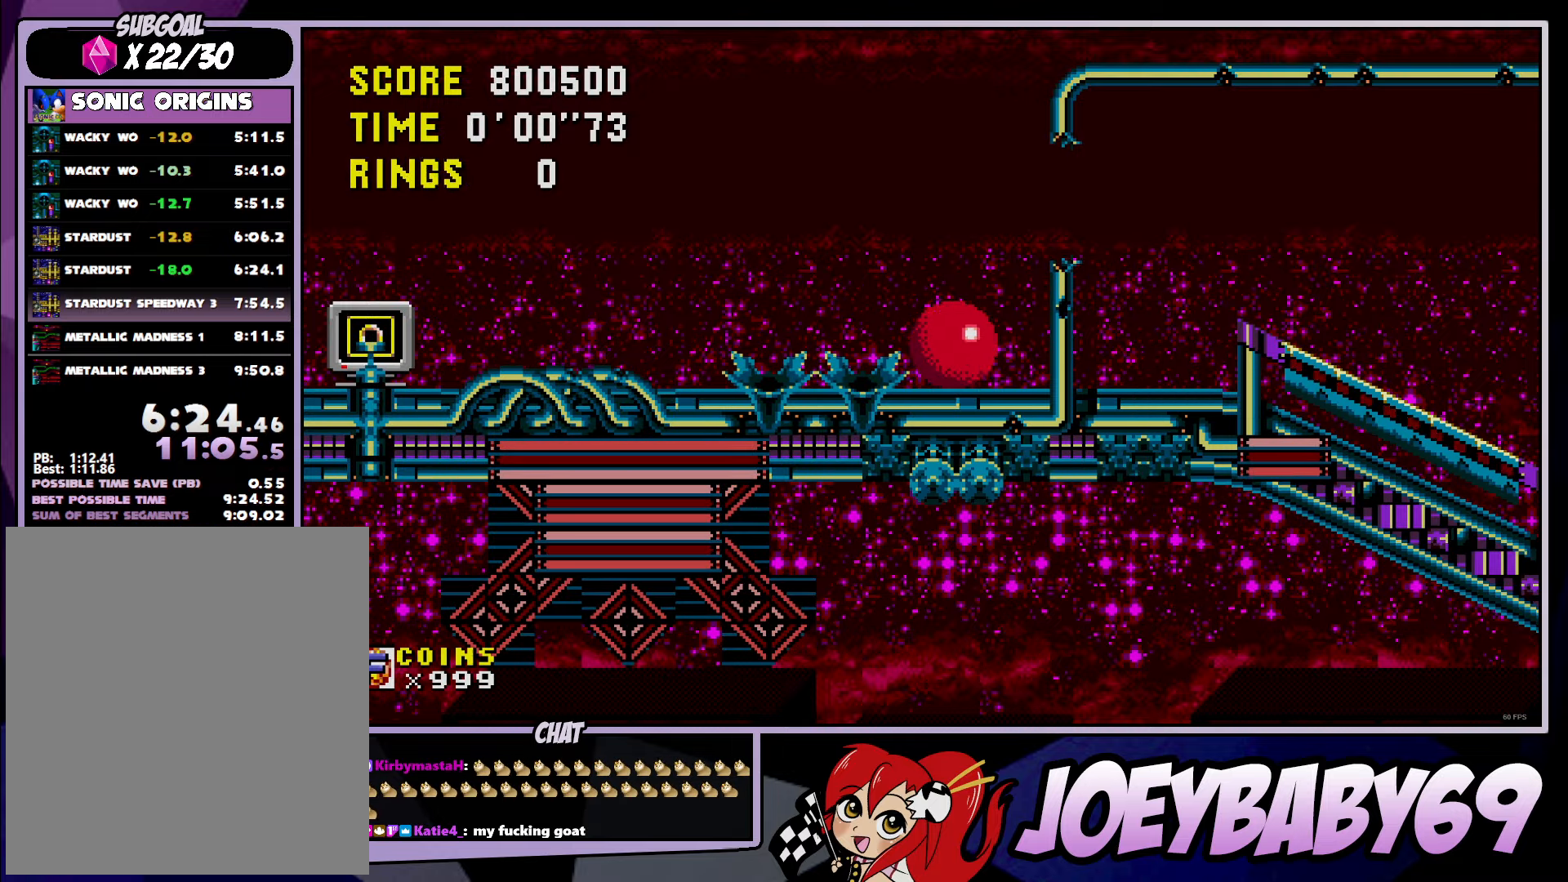
{"buttons": [], "left_stick": "right", "events": []}
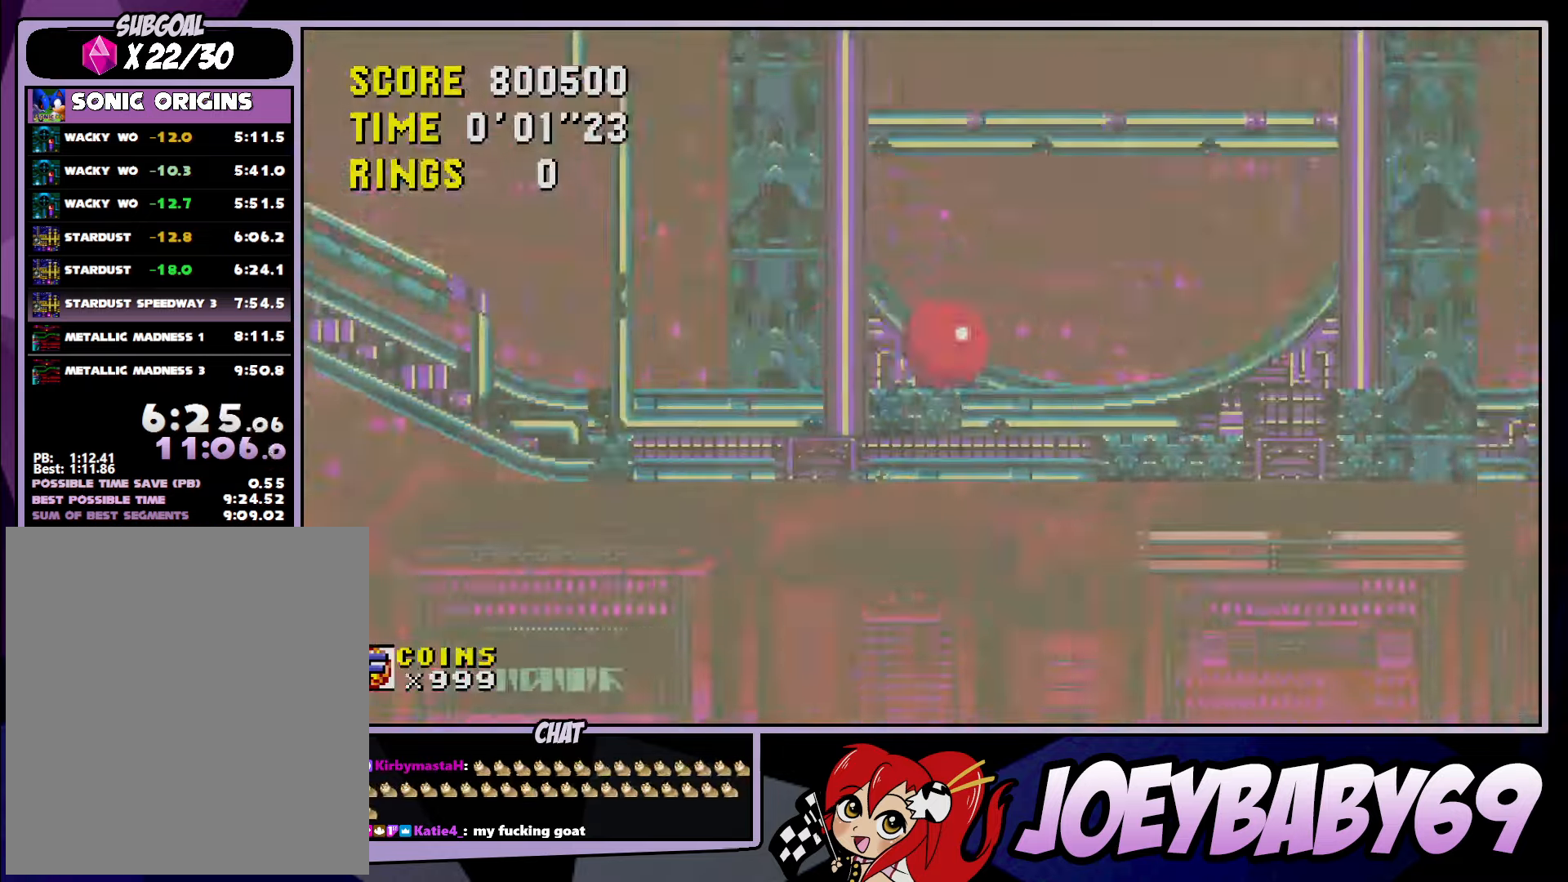
{"buttons": [], "left_stick": "right", "events": []}
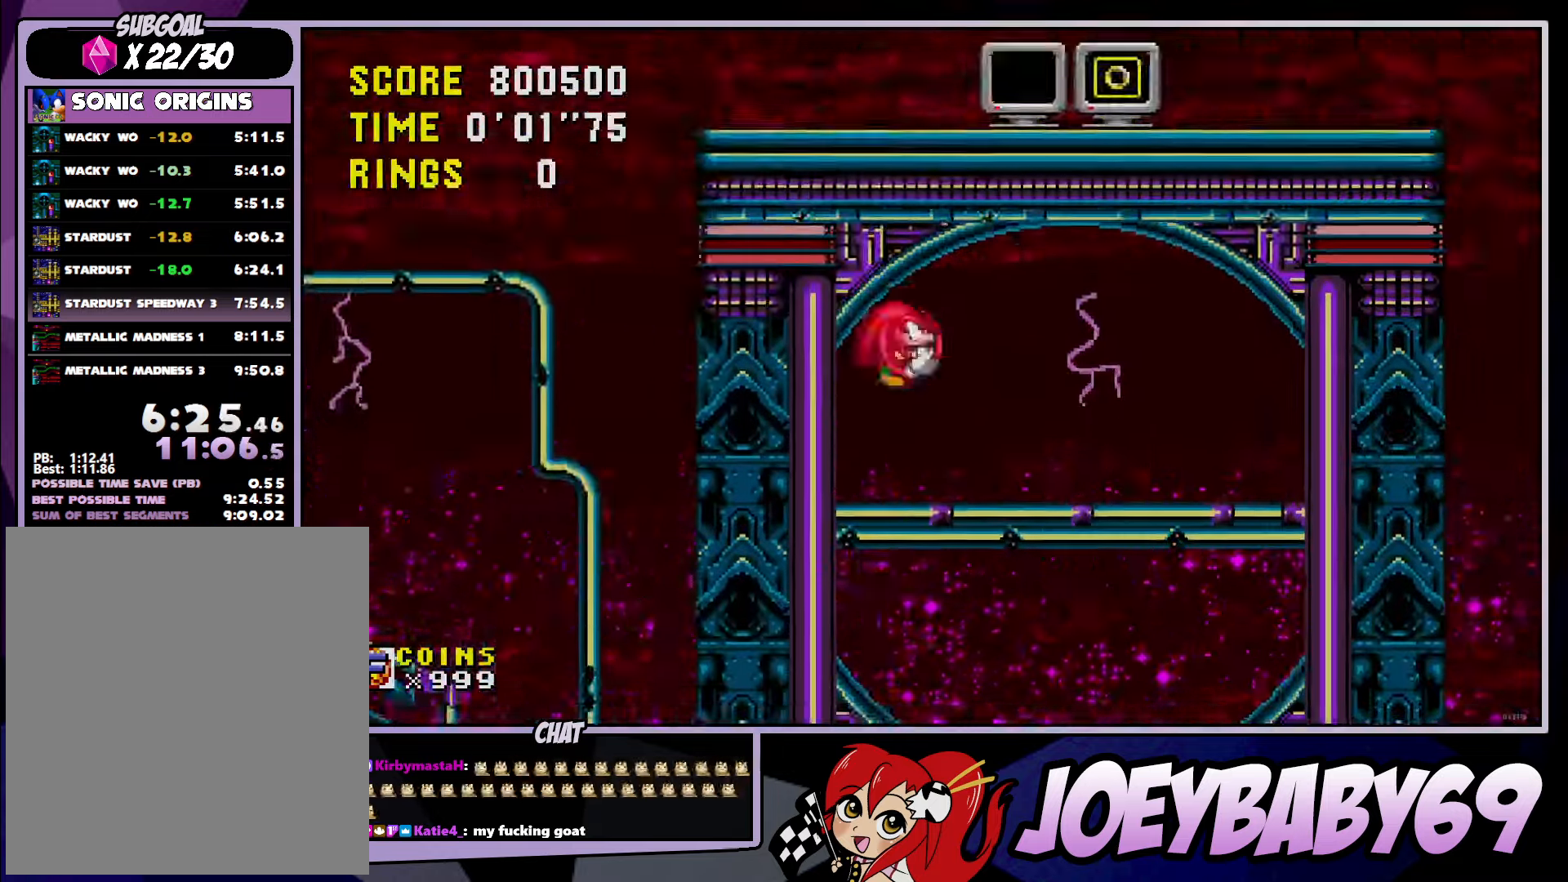
{"buttons": [], "left_stick": "right", "events": []}
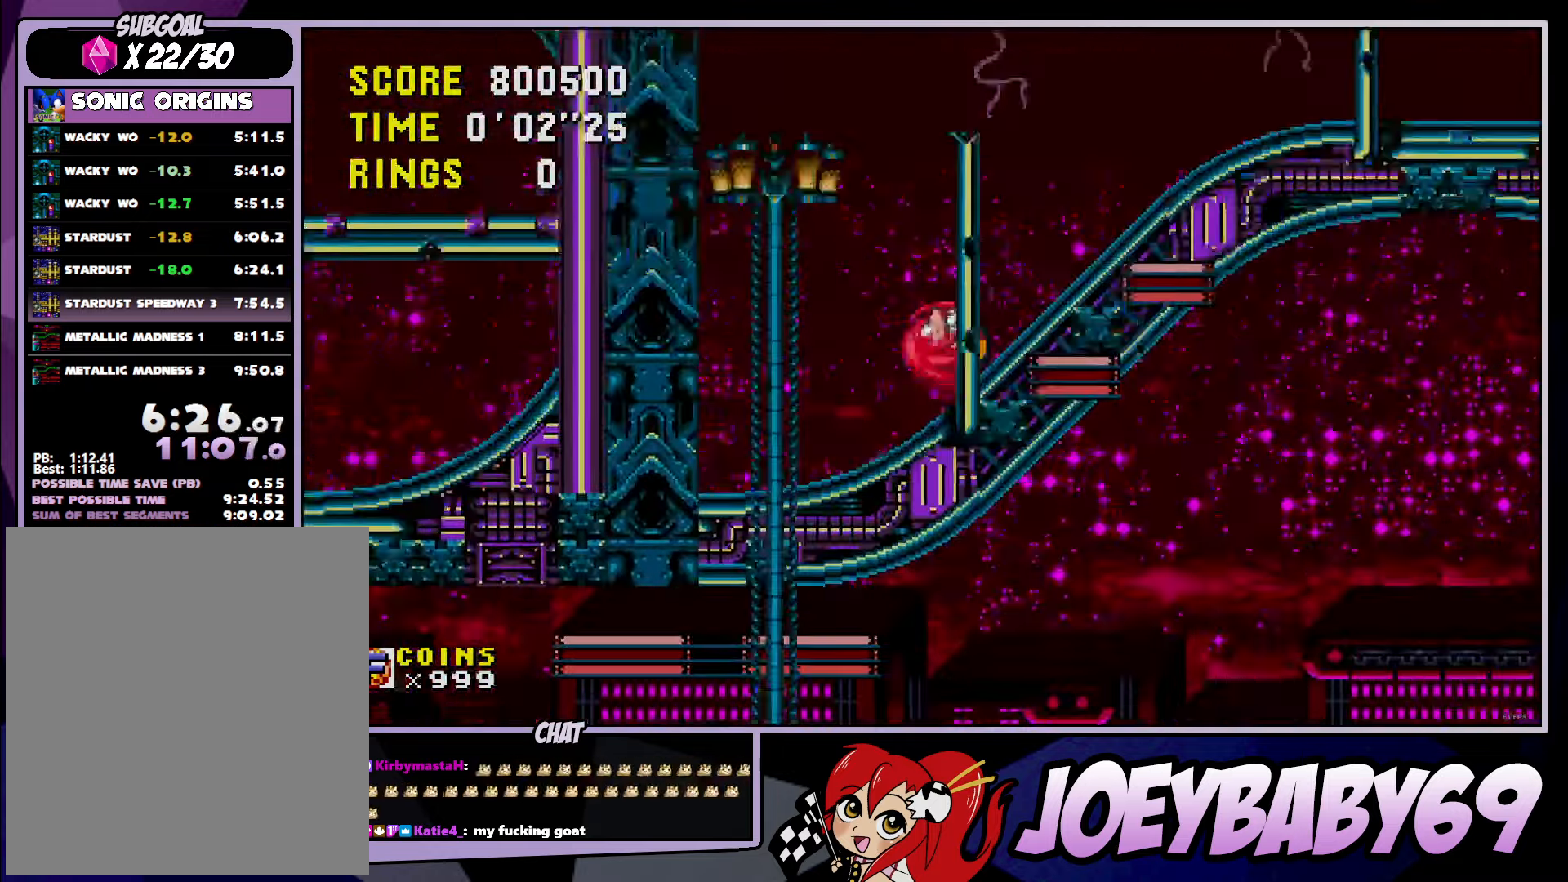
{"buttons": ["A"], "left_stick": "right", "events": [[467, "A", "down"]]}
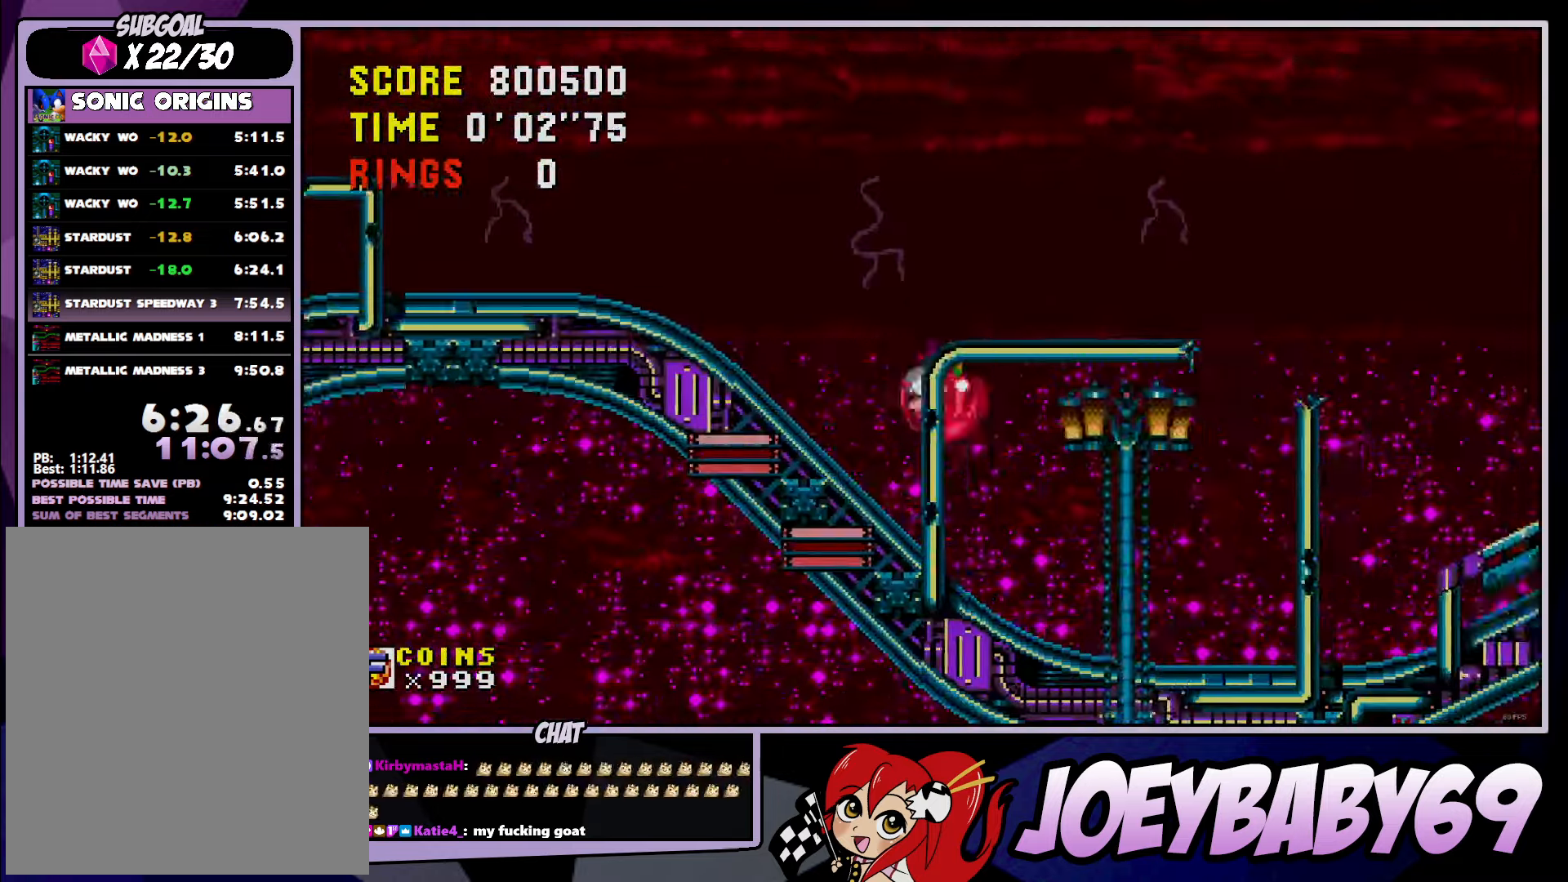
{"buttons": [], "left_stick": "right", "events": [[50, "A", "up"]]}
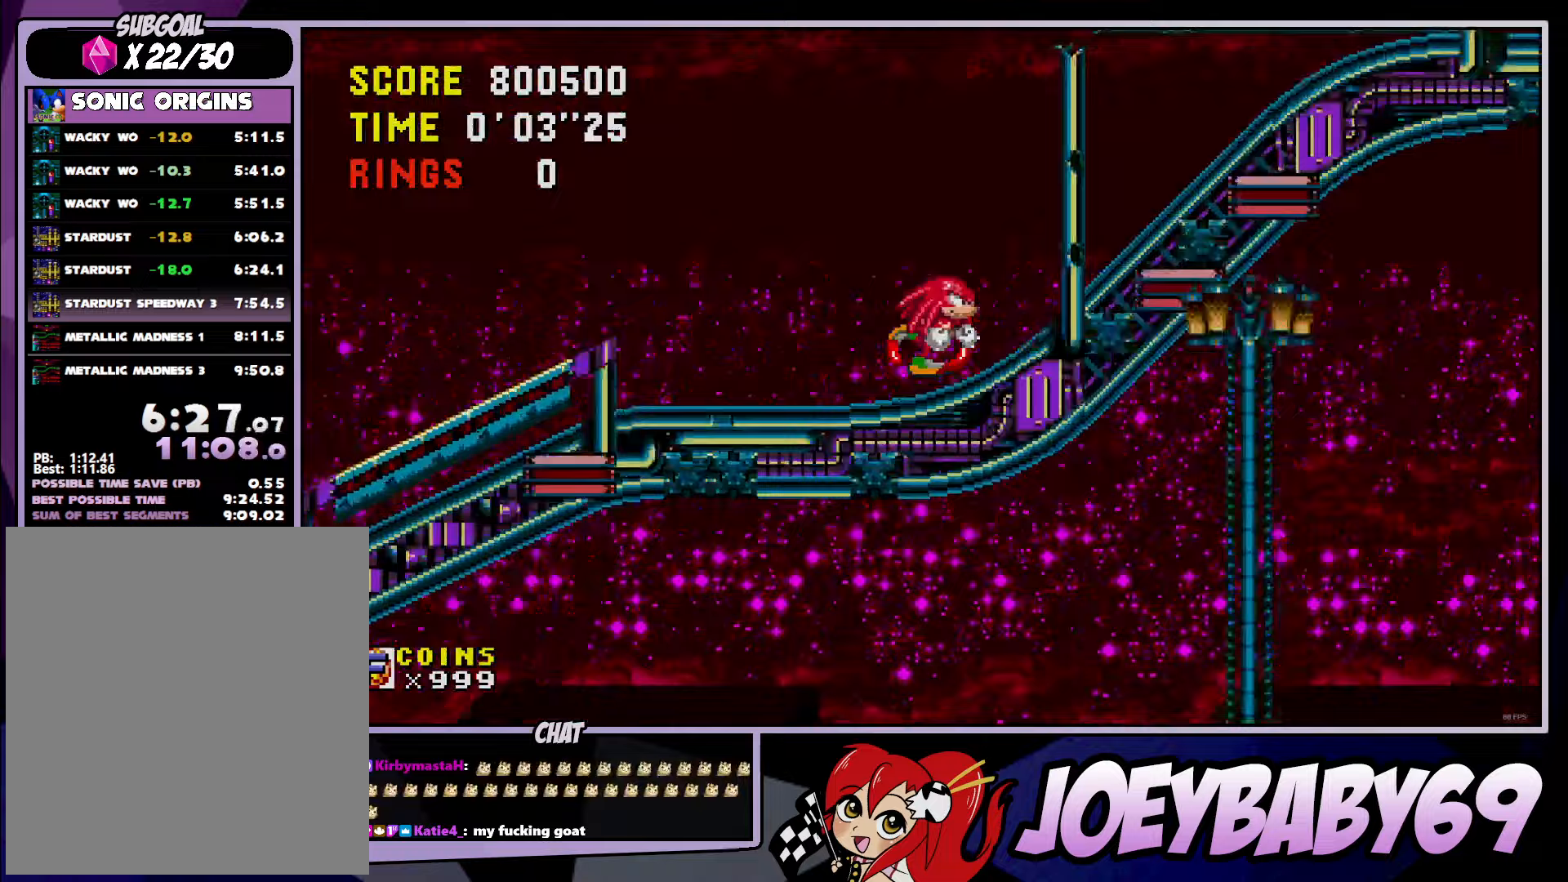
{"buttons": [], "left_stick": "right", "events": [[267, "left_stick", "down"], [383, "left_stick", "right"]]}
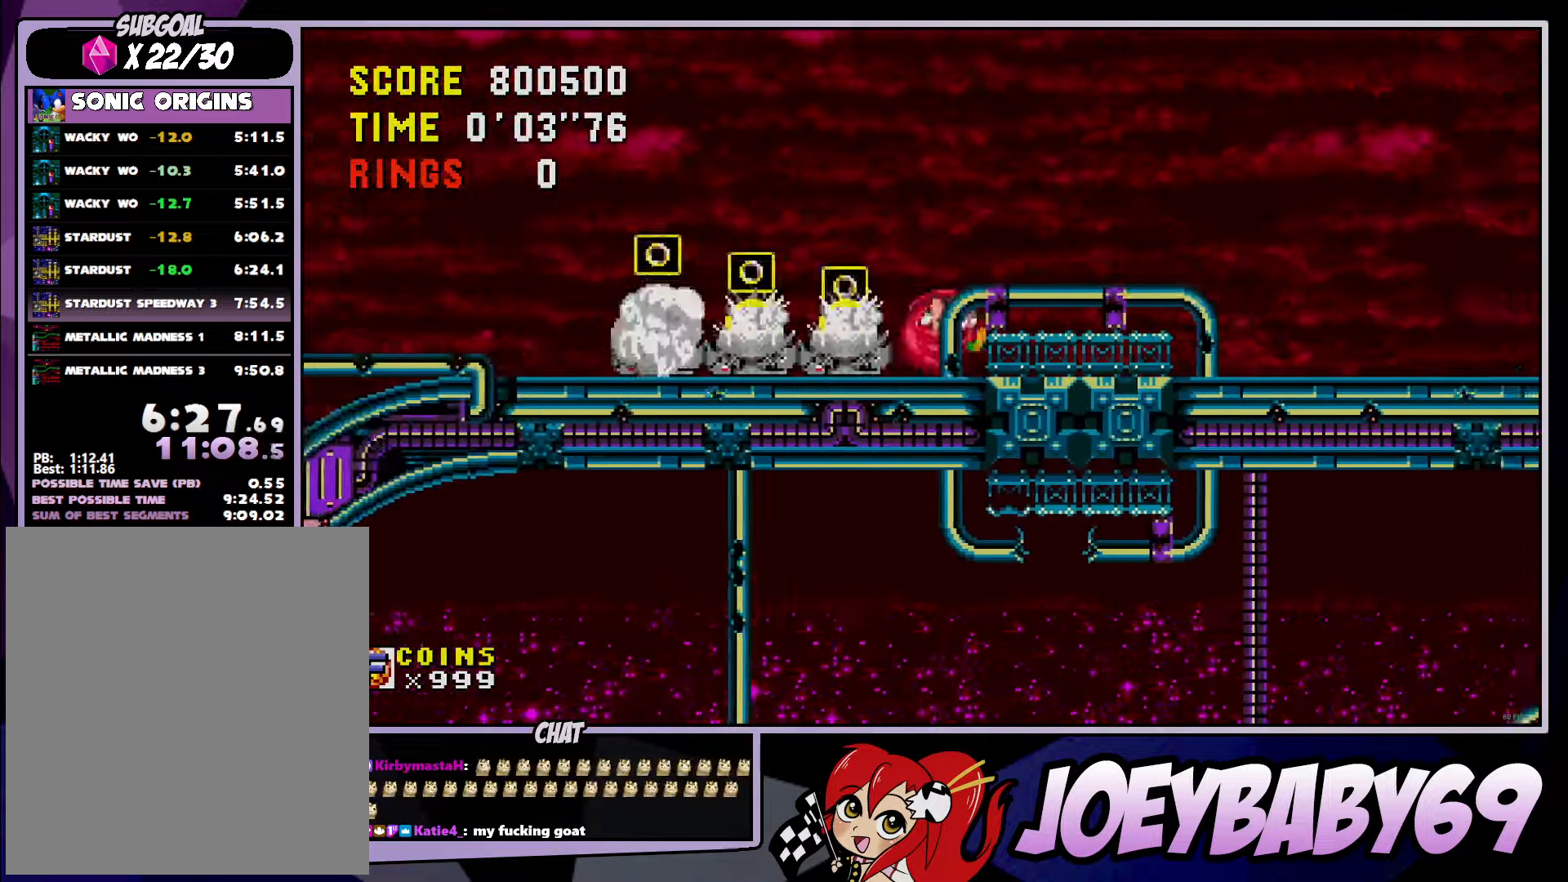
{"buttons": [], "left_stick": "right", "events": []}
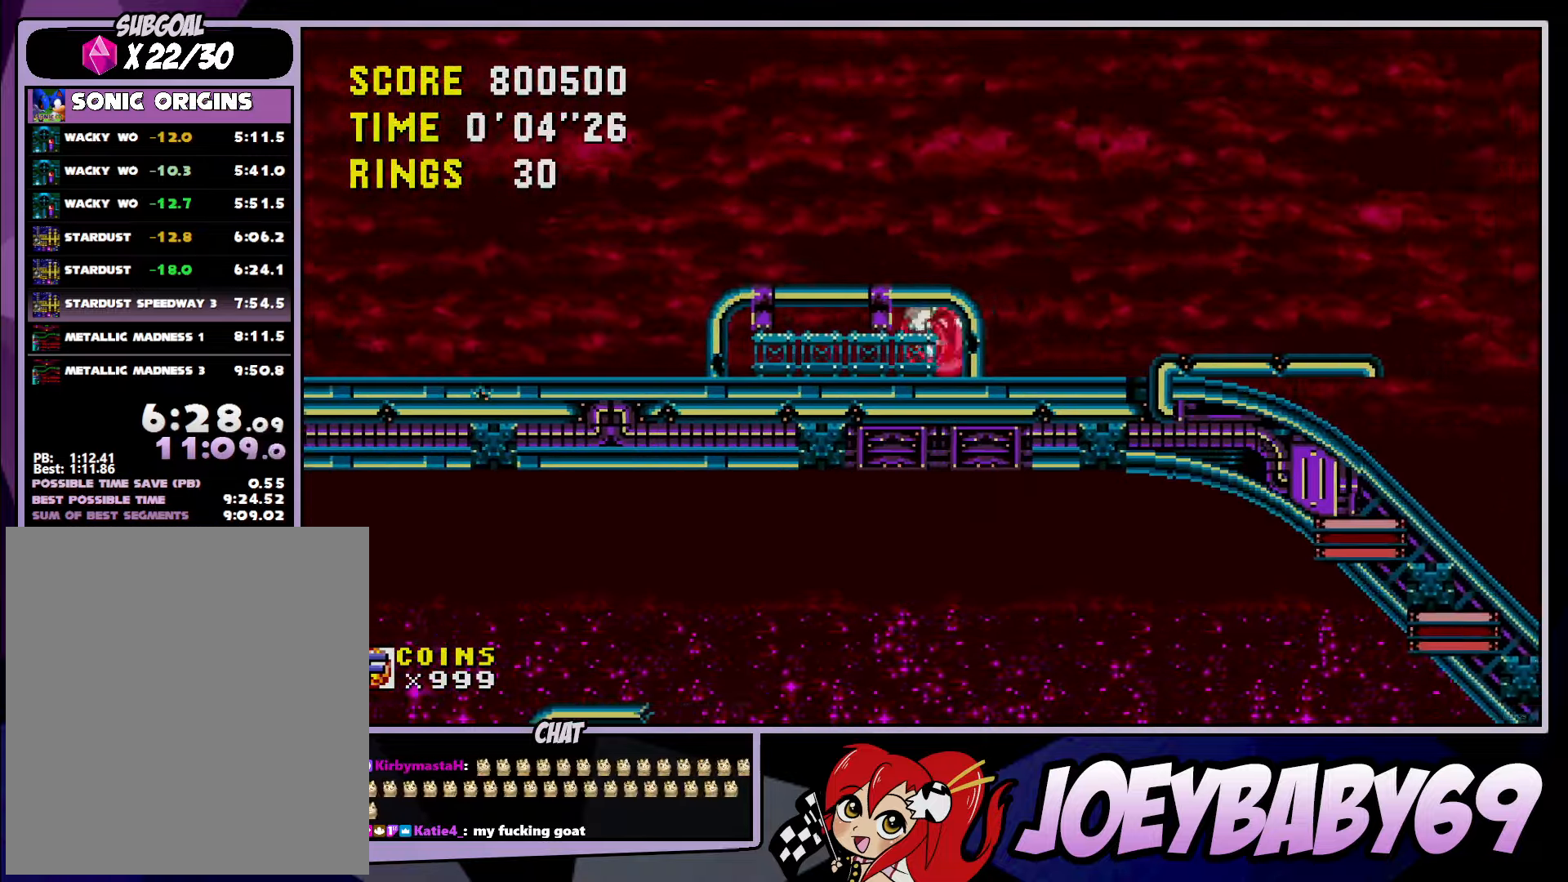
{"buttons": [], "left_stick": "right", "events": []}
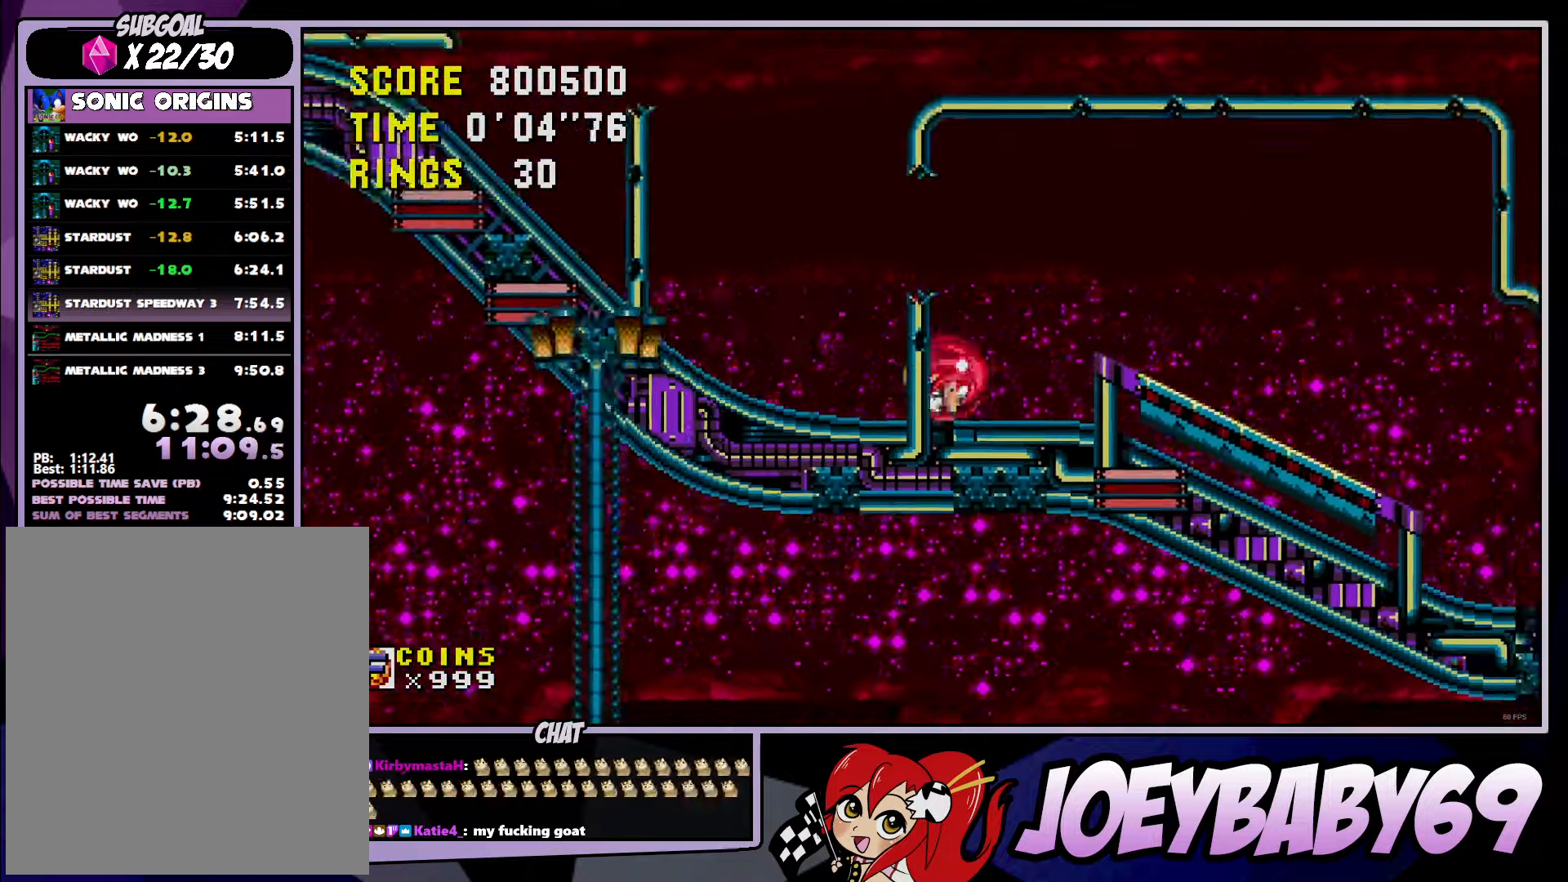
{"buttons": [], "left_stick": "right", "events": [[183, "A", "down"], [300, "A", "up"]]}
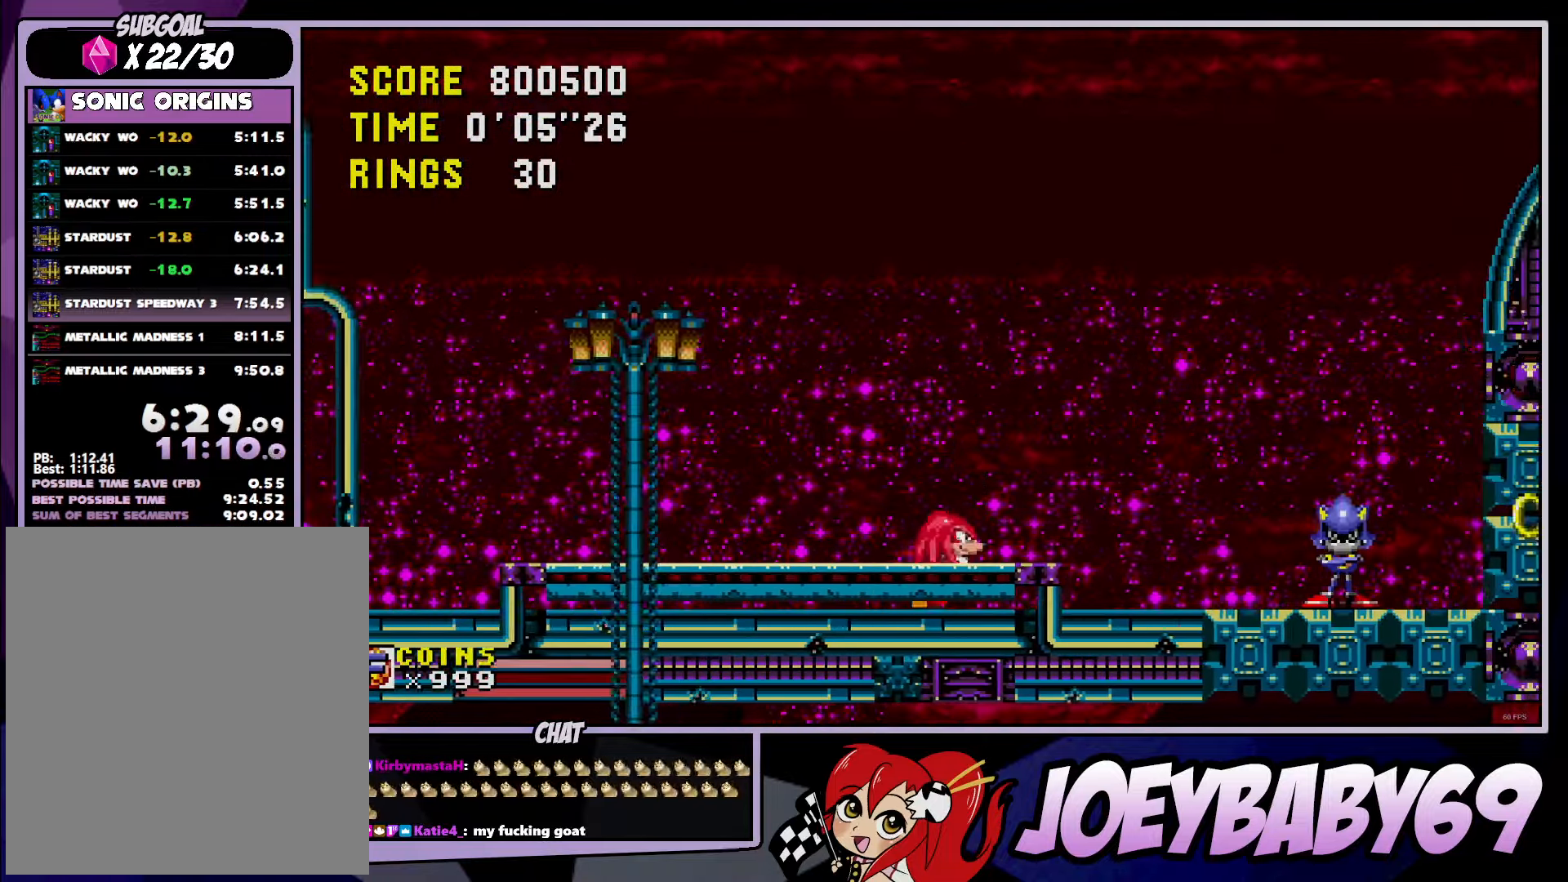
{"buttons": [], "left_stick": "center", "events": [[100, "left_stick", "down"], [200, "left_stick", "center"]]}